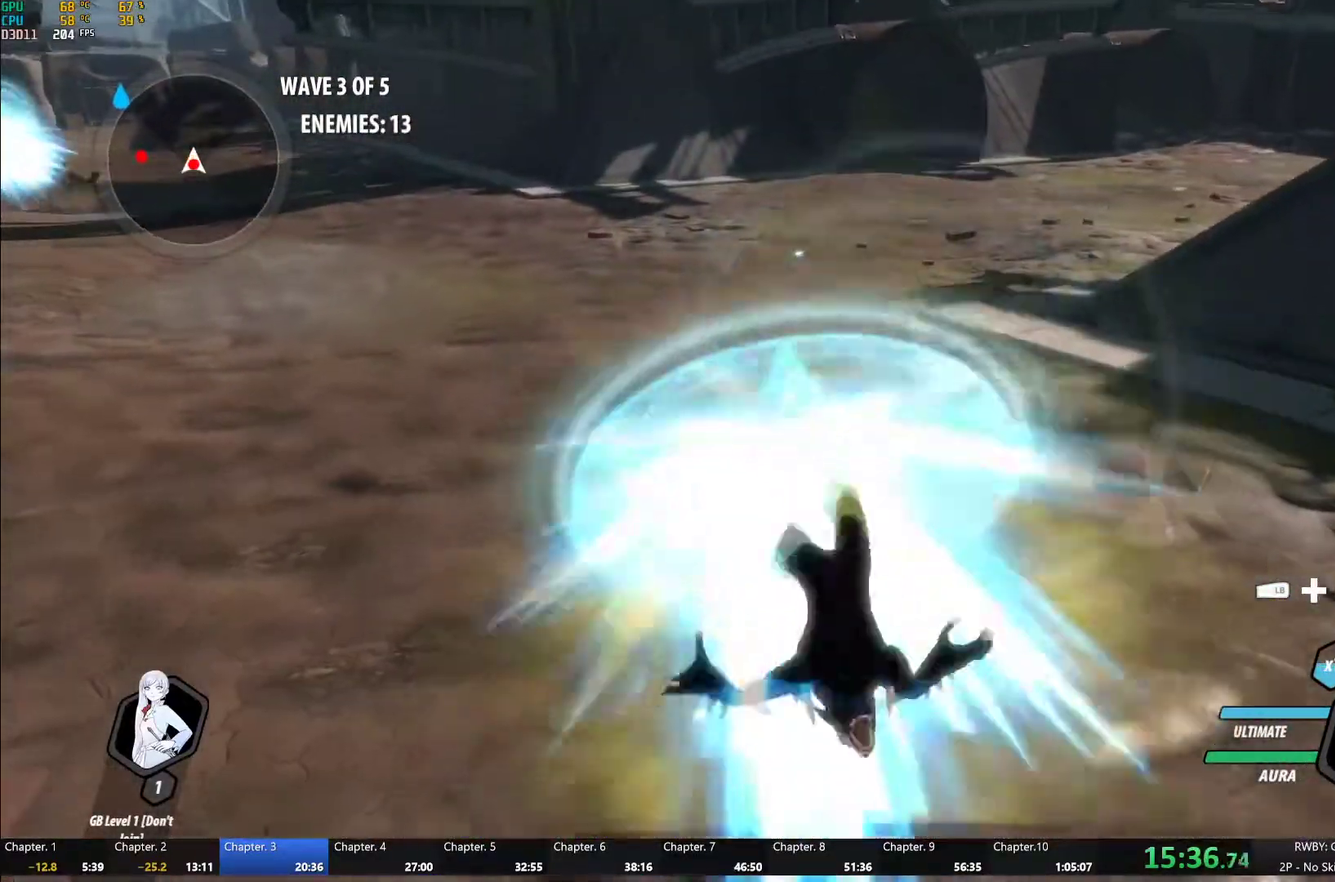
Gameplay with a controller (Xbox layout); each line is a JSON object with the inputs held at the frame after it. "events" lists button and stick changes between this image and that frame as [ms after this image, input, new state], when the widget could be followed in between.
{"buttons": [], "left_stick": "down", "right_stick": "center"}
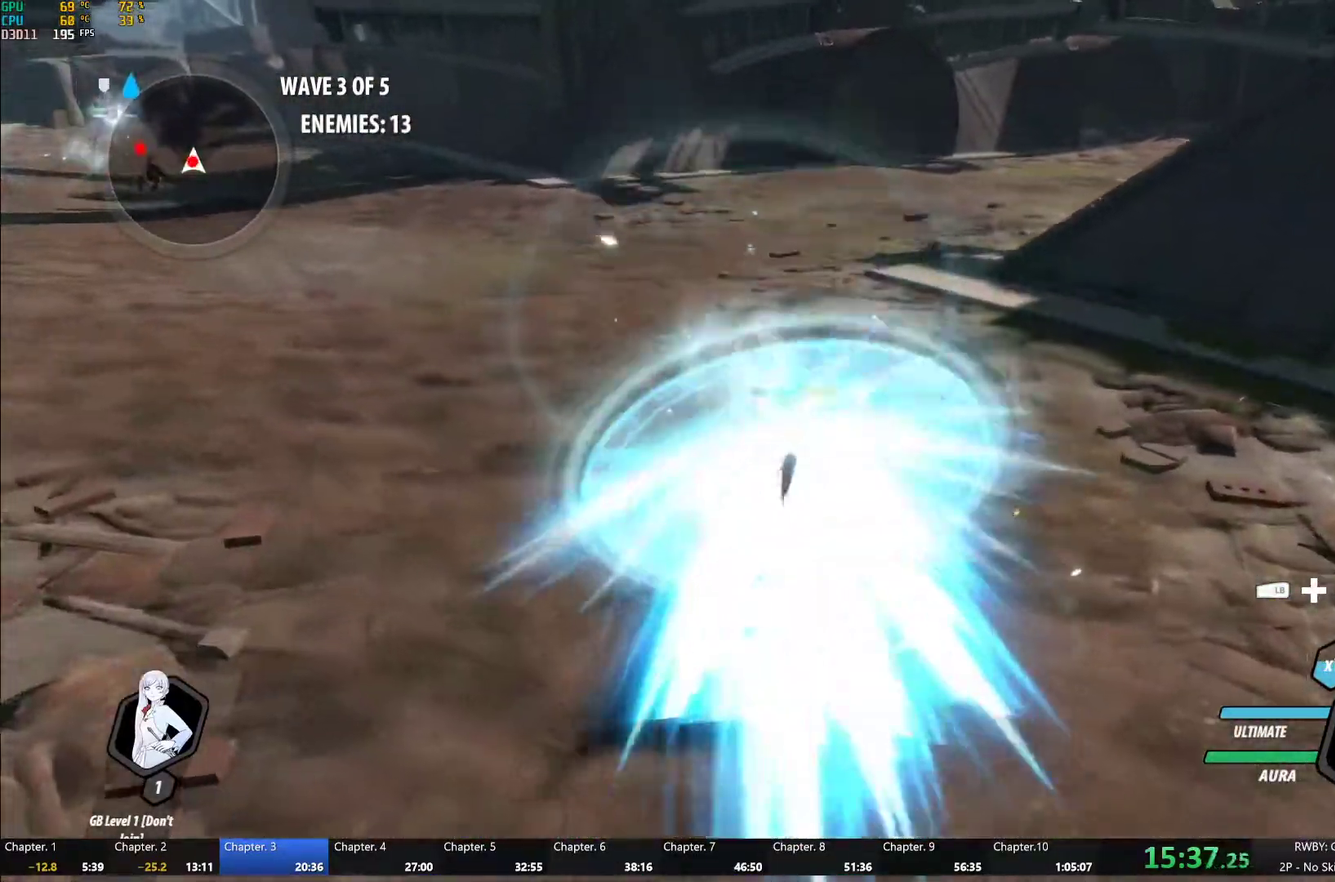
{"buttons": [], "left_stick": "up-left", "right_stick": "center", "events": [[17, "L1", "down"], [50, "Y", "down"], [233, "L1", "up"], [267, "left_stick", "center"], [400, "B", "down"], [400, "Y", "up"], [467, "left_stick", "up-left"], [483, "B", "up"]]}
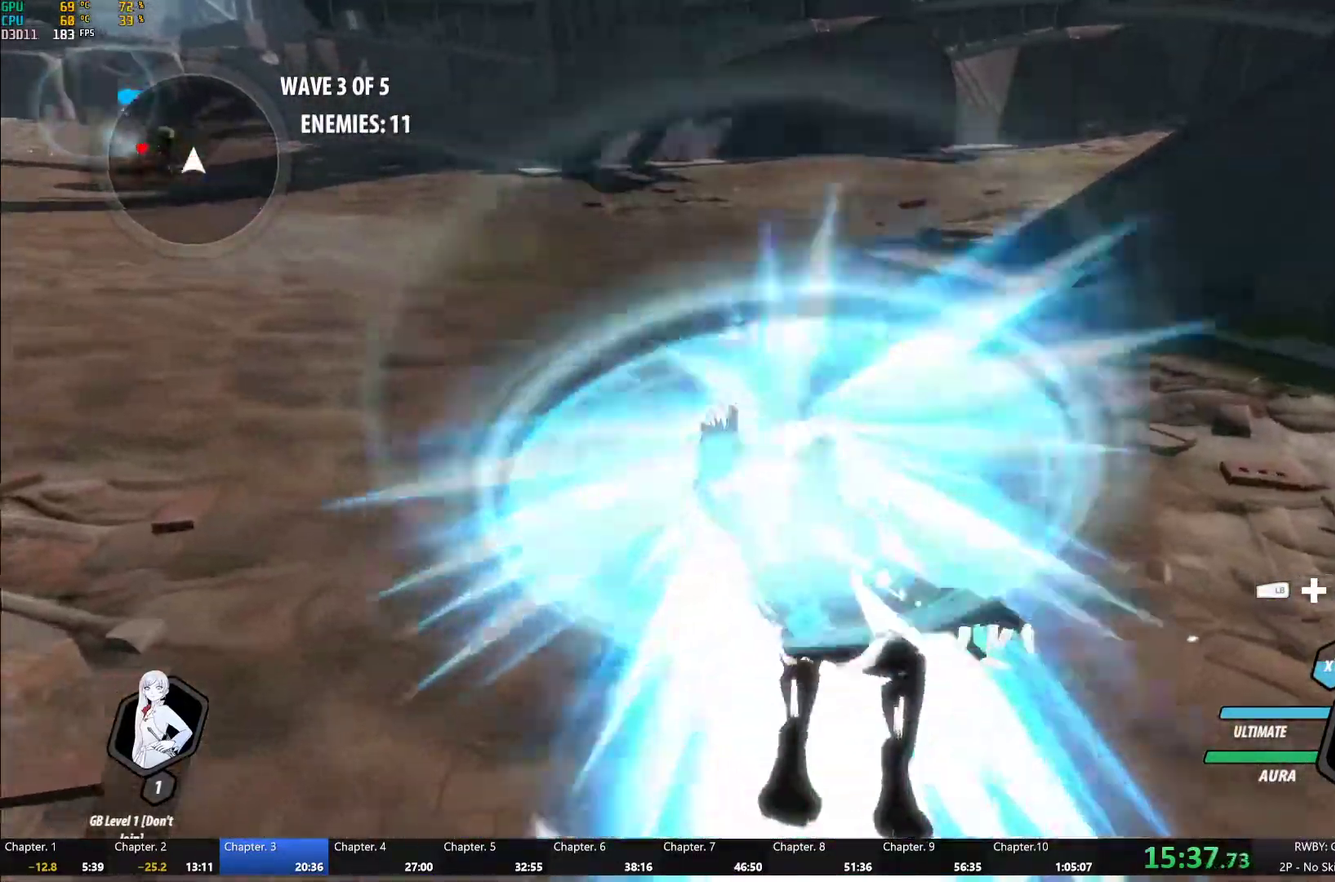
{"buttons": [], "left_stick": "up-left", "right_stick": "center", "events": [[83, "L1", "down"], [83, "Y", "down"], [150, "B", "down"], [167, "Y", "up"], [200, "B", "up"], [200, "L1", "up"], [300, "L1", "down"], [333, "Y", "down"], [383, "B", "down"], [417, "Y", "up"], [450, "L1", "up"], [467, "B", "up"]]}
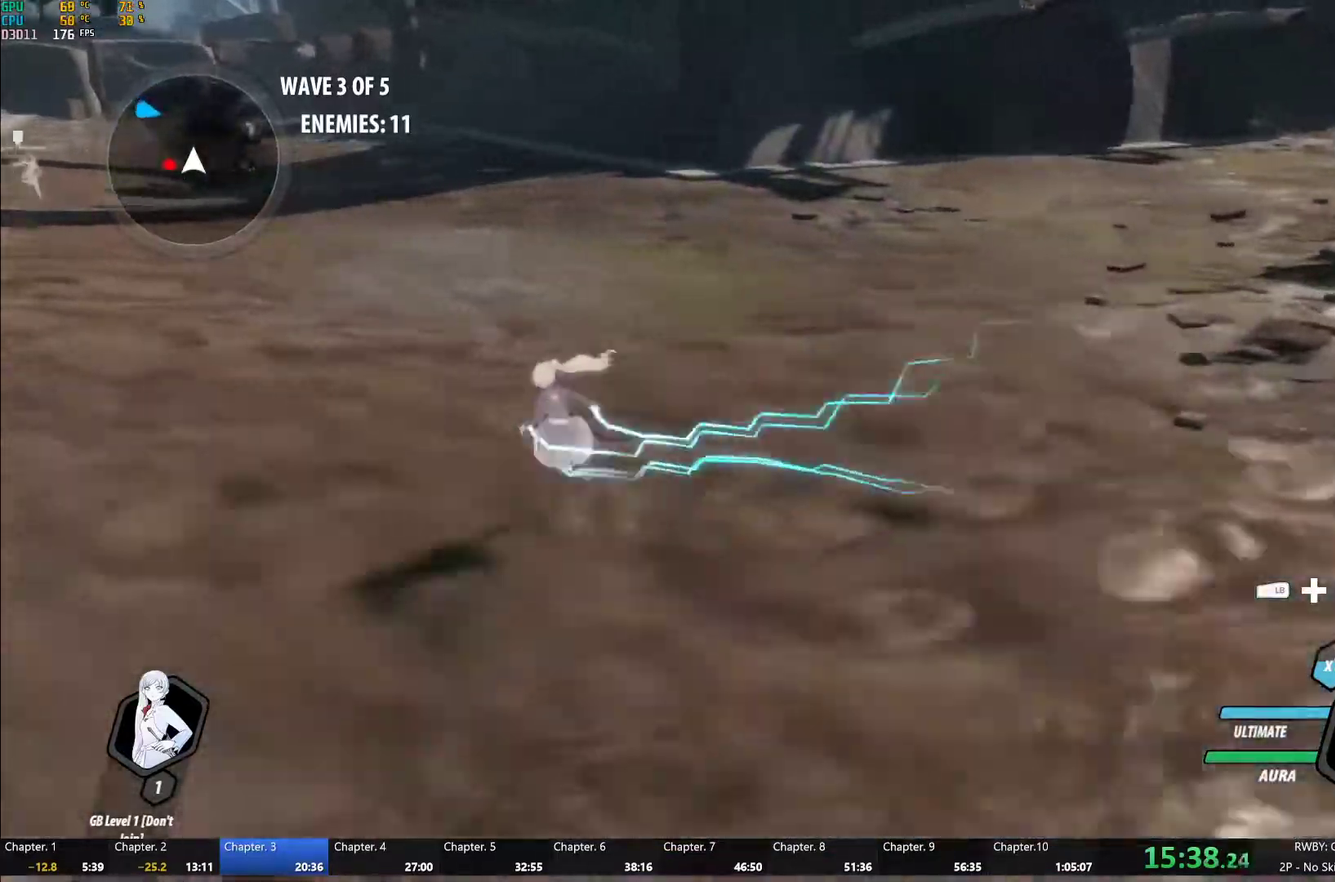
{"buttons": ["A", "L1"], "left_stick": "down-left", "right_stick": "center"}
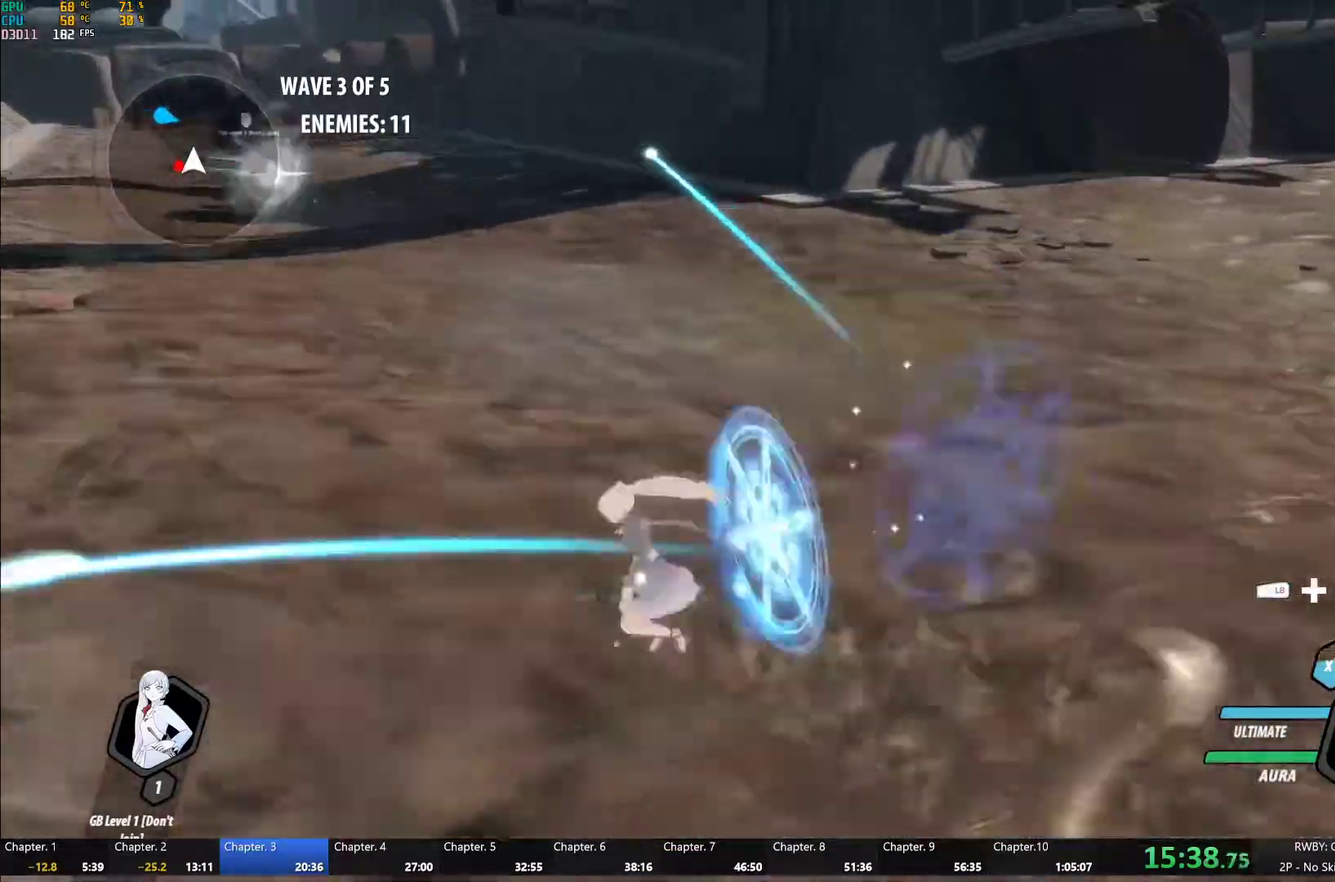
{"buttons": ["Y"], "left_stick": "center", "right_stick": "center"}
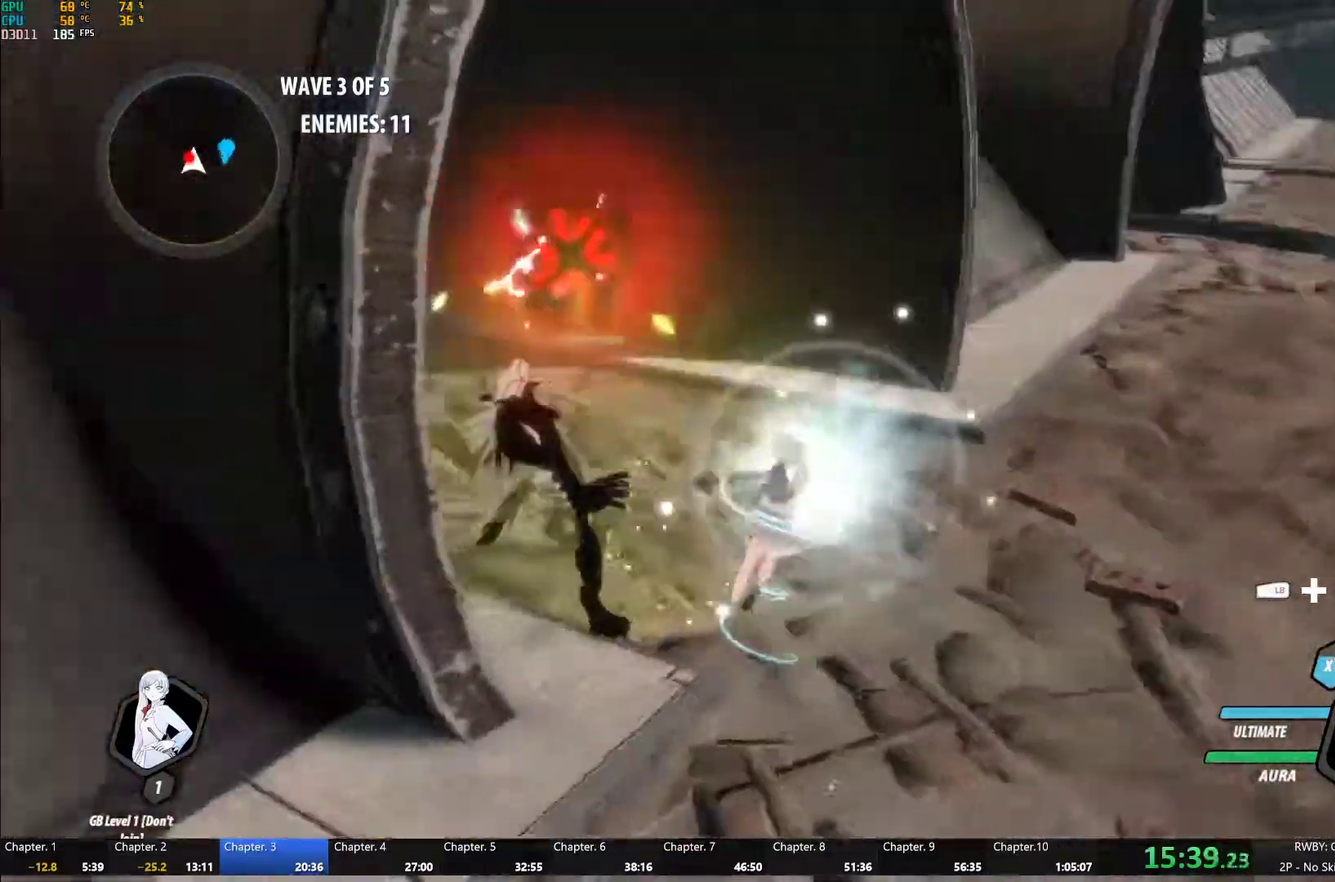
{"buttons": ["Y"], "left_stick": "center", "right_stick": "center", "events": [[83, "Y", "up"], [200, "Y", "down"]]}
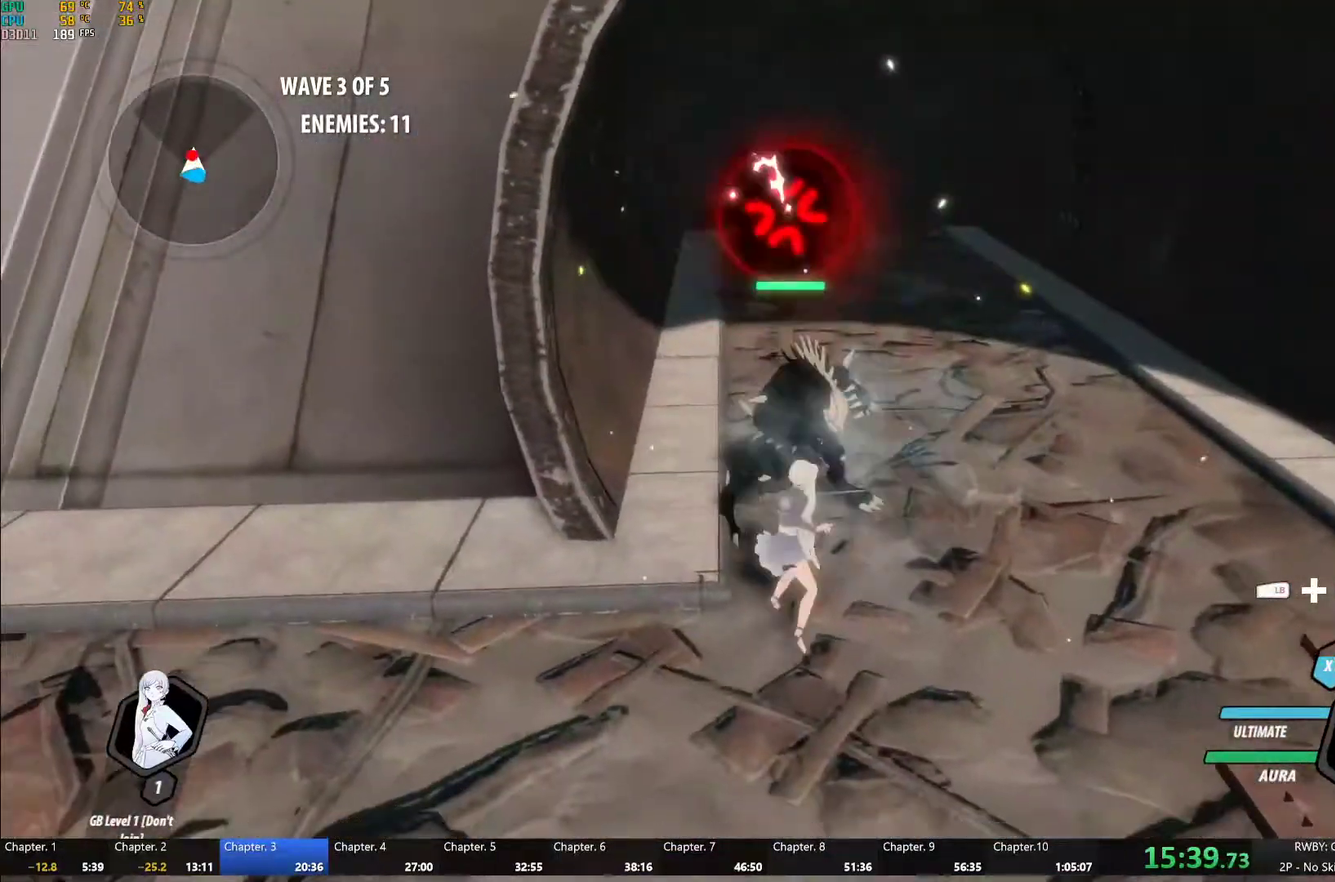
{"buttons": [], "left_stick": "center", "right_stick": "center", "events": [[267, "Y", "up"], [333, "right_stick", "left"], [450, "right_stick", "center"]]}
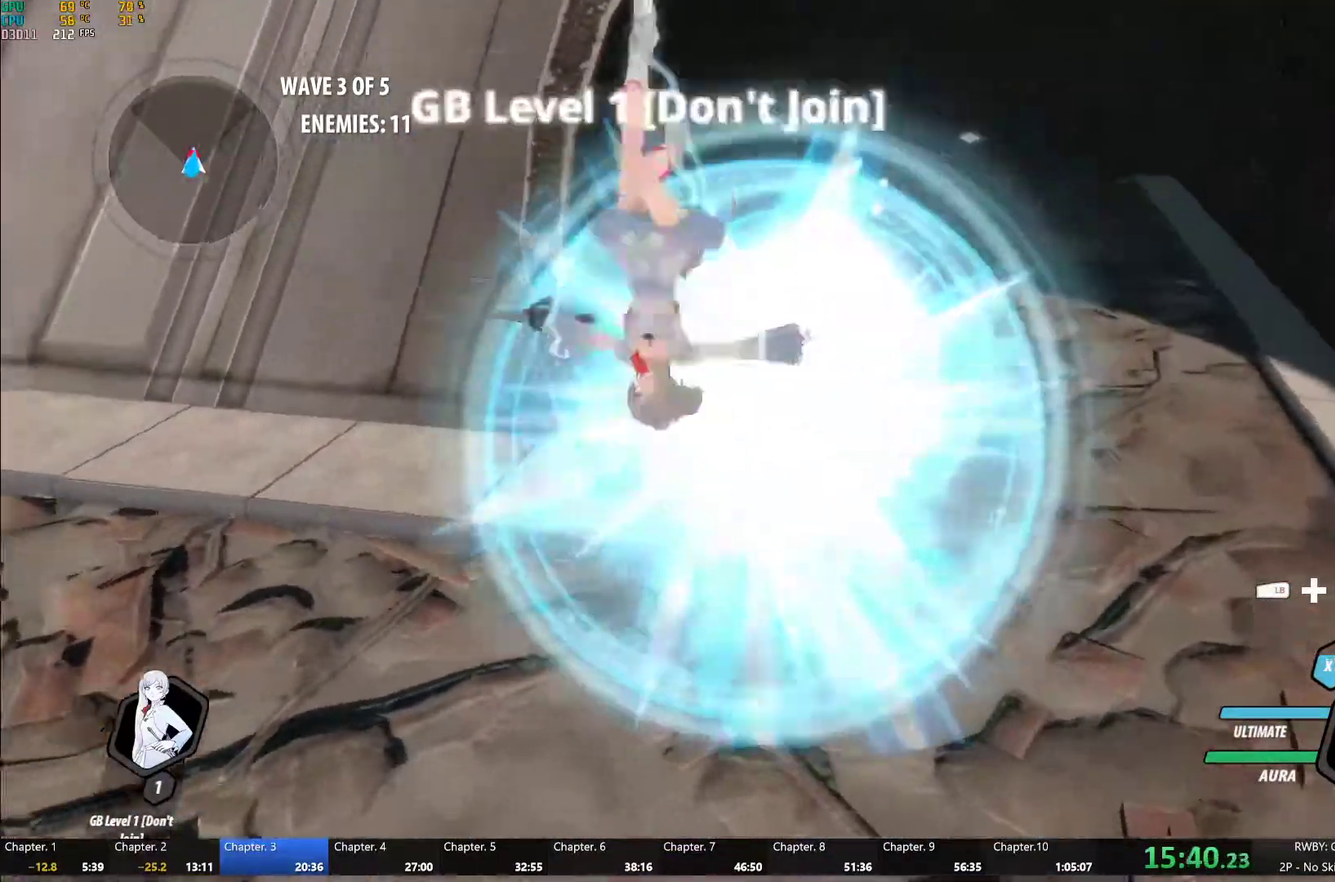
{"buttons": ["B", "L1"], "left_stick": "down", "right_stick": "center", "events": [[350, "left_stick", "down"], [400, "L1", "down"], [433, "Y", "down"], [450, "B", "down"], [483, "Y", "up"]]}
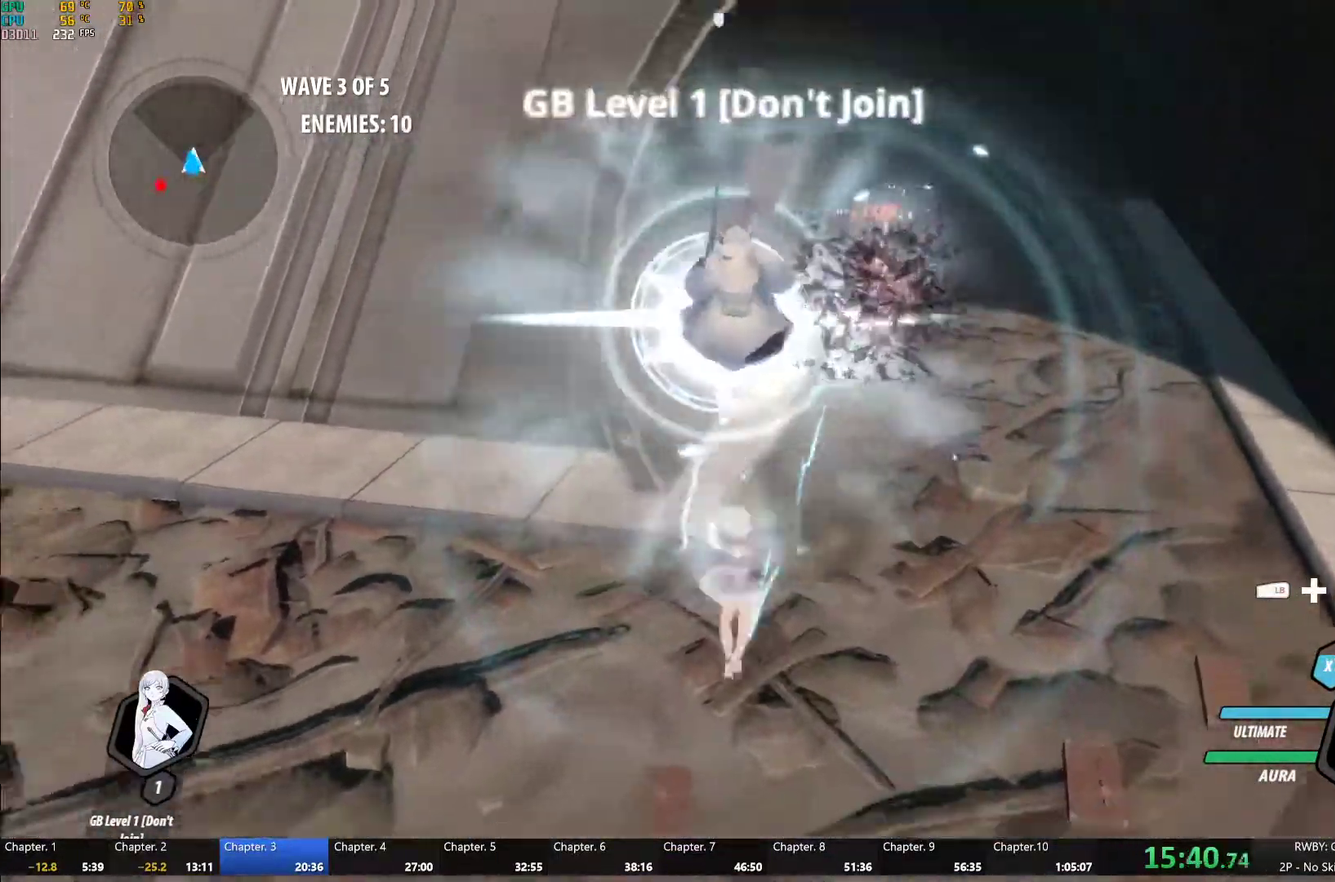
{"buttons": ["Y"], "left_stick": "down-left", "right_stick": "center", "events": [[33, "L1", "up"], [50, "B", "up"], [133, "L1", "down"], [183, "B", "down"], [200, "left_stick", "down-left"], [250, "B", "up"], [250, "L1", "up"], [333, "L1", "down"], [350, "Y", "down"], [450, "L1", "up"]]}
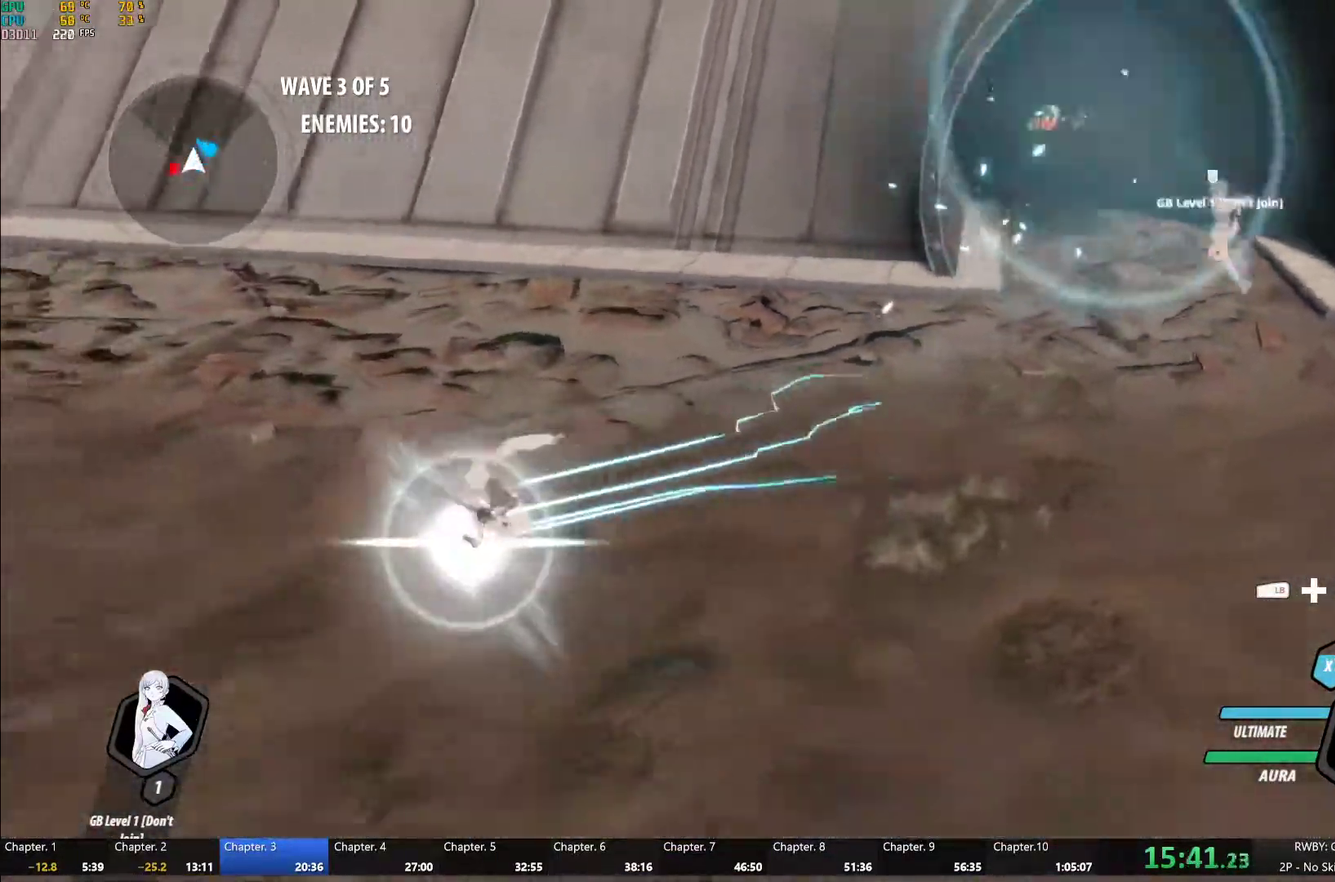
{"buttons": ["Y"], "left_stick": "center", "right_stick": "center", "events": [[17, "L2", "down"], [50, "left_stick", "center"], [117, "L2", "up"], [183, "B", "down"], [183, "Y", "up"], [267, "B", "up"], [317, "left_stick", "up-left"], [350, "L1", "down"], [367, "Y", "down"], [450, "L1", "up"], [483, "left_stick", "center"]]}
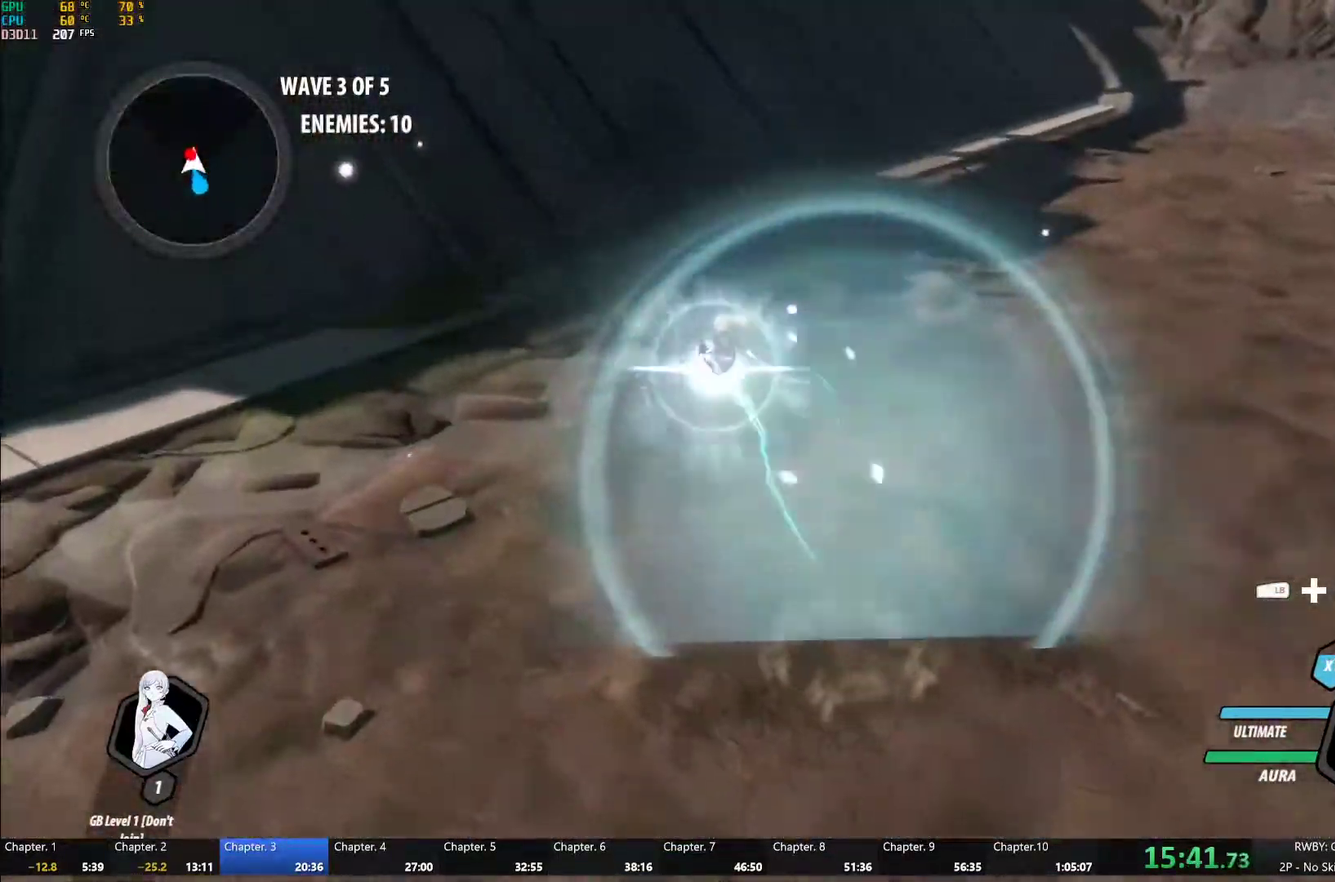
{"buttons": ["Y"], "left_stick": "down-left", "right_stick": "center", "events": [[200, "B", "down"], [200, "Y", "up"], [283, "B", "up"], [333, "left_stick", "left"], [367, "L1", "down"], [367, "Y", "down"], [483, "left_stick", "down-left"], [500, "L1", "up"]]}
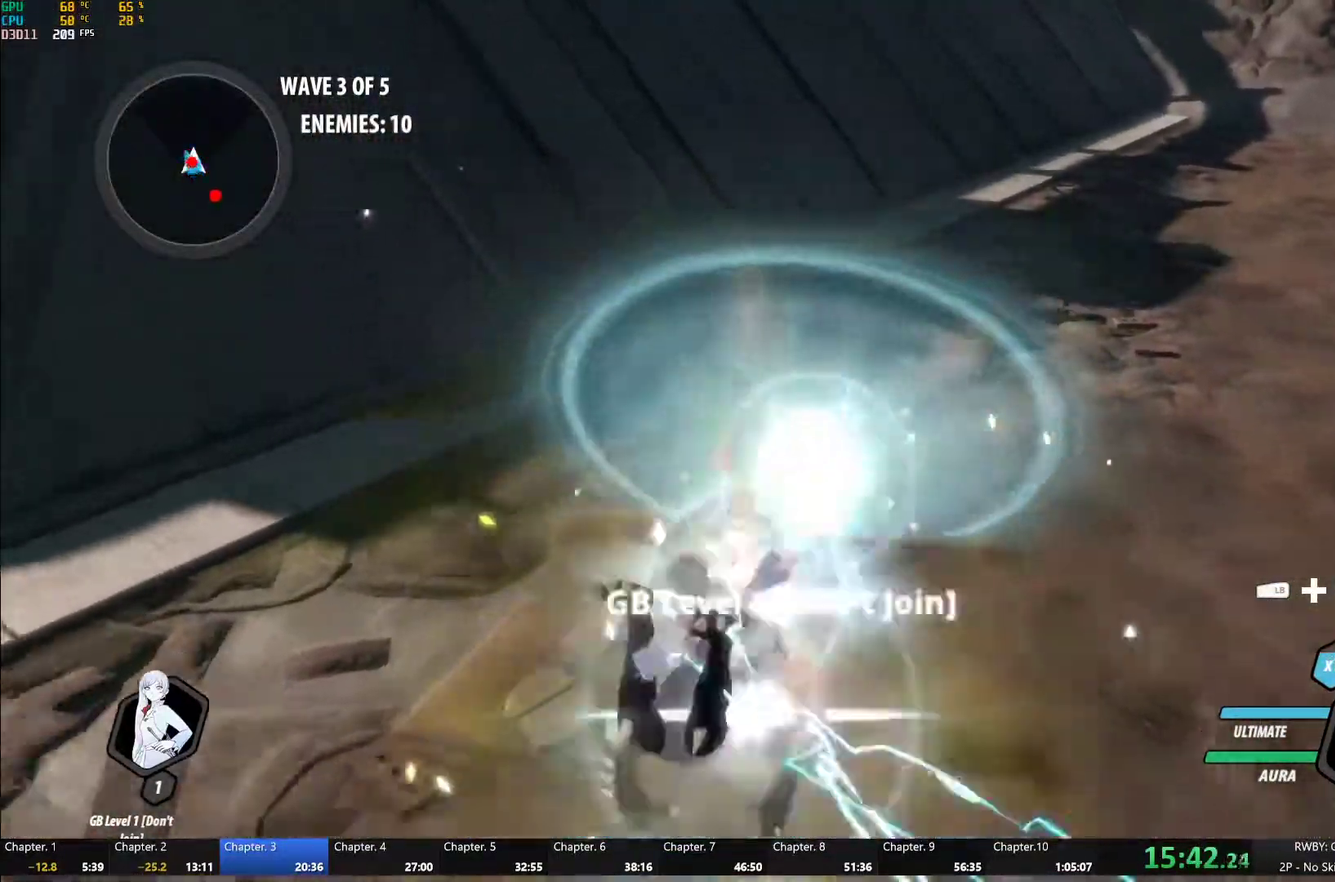
{"buttons": ["Y", "L1"], "left_stick": "down", "right_stick": "center", "events": [[33, "left_stick", "center"], [200, "B", "down"], [217, "Y", "up"], [300, "B", "up"], [350, "left_stick", "down"], [383, "L1", "down"], [417, "Y", "down"]]}
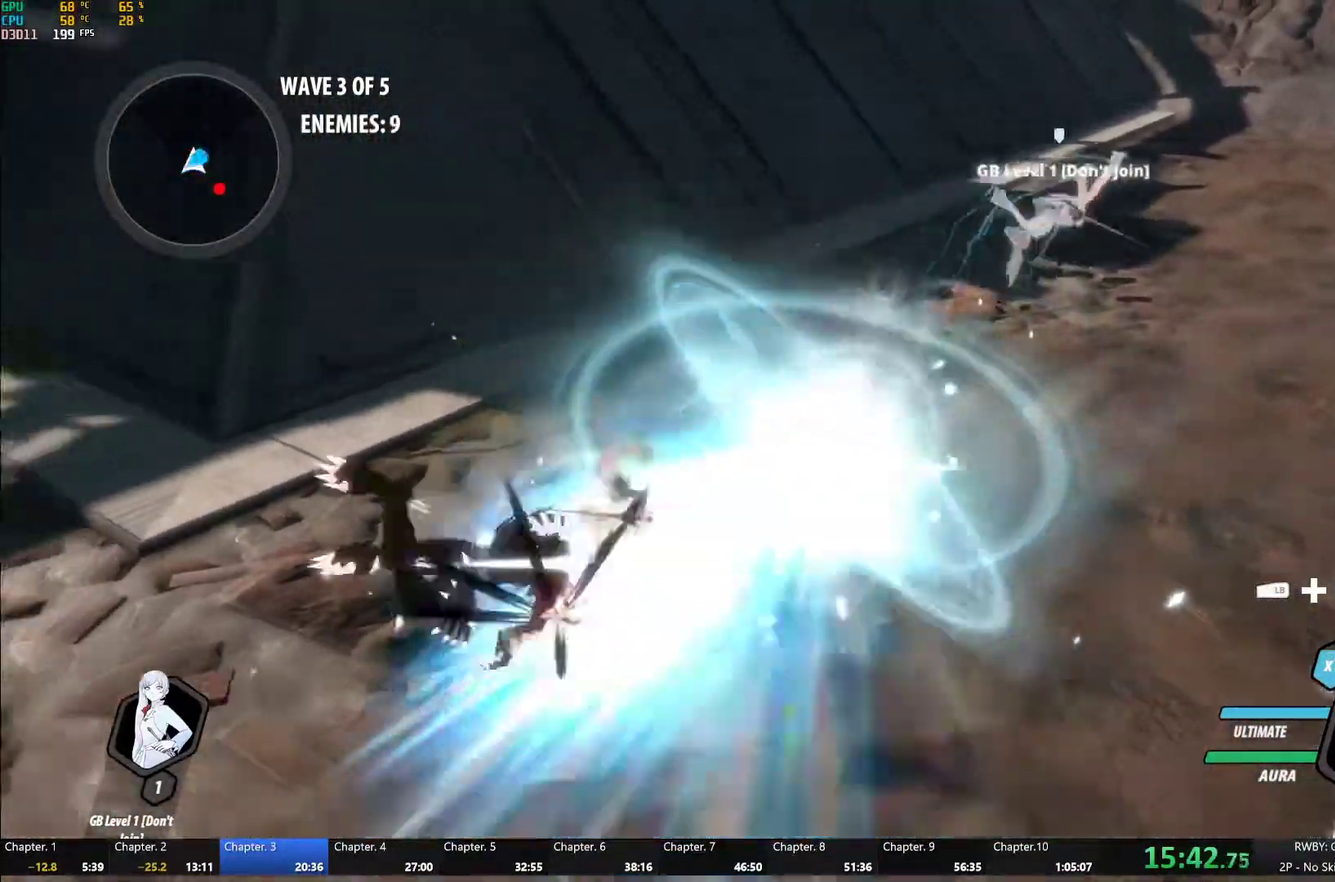
{"buttons": ["B", "L1"], "left_stick": "down-right", "right_stick": "center", "events": [[150, "left_stick", "down-left"], [233, "L1", "up"], [250, "B", "down"], [250, "Y", "up"], [283, "left_stick", "down"], [333, "B", "up"], [383, "L1", "down"], [400, "left_stick", "down-right"], [433, "Y", "down"], [467, "B", "down"], [500, "Y", "up"]]}
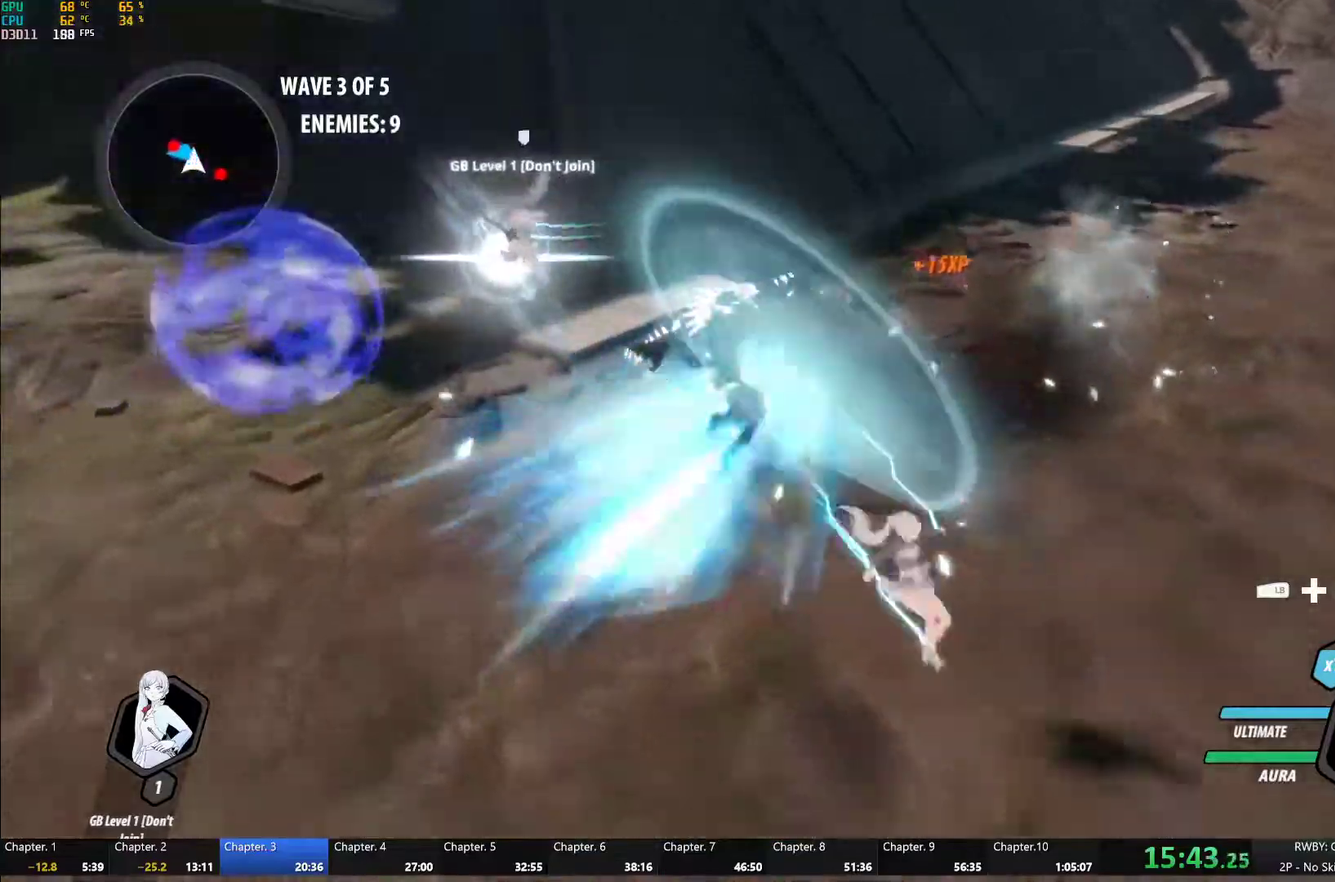
{"buttons": ["Y"], "left_stick": "center", "right_stick": "center", "events": [[50, "L1", "up"], [67, "B", "up"], [117, "L1", "down"], [167, "Y", "down"], [250, "L1", "up"], [300, "L2", "down"], [300, "left_stick", "up-right"], [350, "left_stick", "center"], [400, "L2", "up"]]}
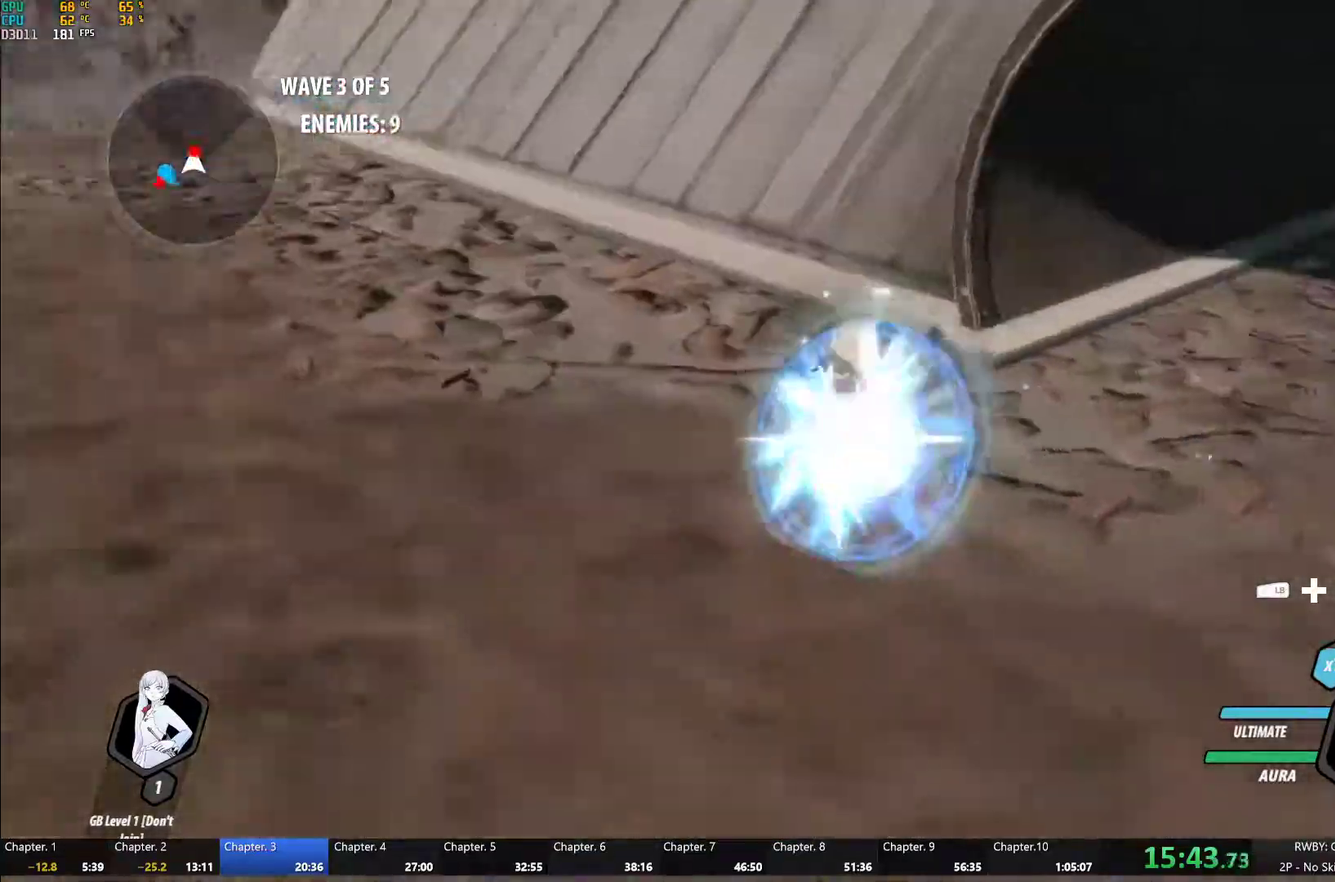
{"buttons": ["Y"], "left_stick": "center", "right_stick": "center", "events": [[17, "B", "down"], [17, "Y", "up"], [100, "B", "up"], [150, "left_stick", "up-left"], [167, "L1", "down"], [217, "Y", "down"], [300, "L1", "up"], [367, "left_stick", "center"]]}
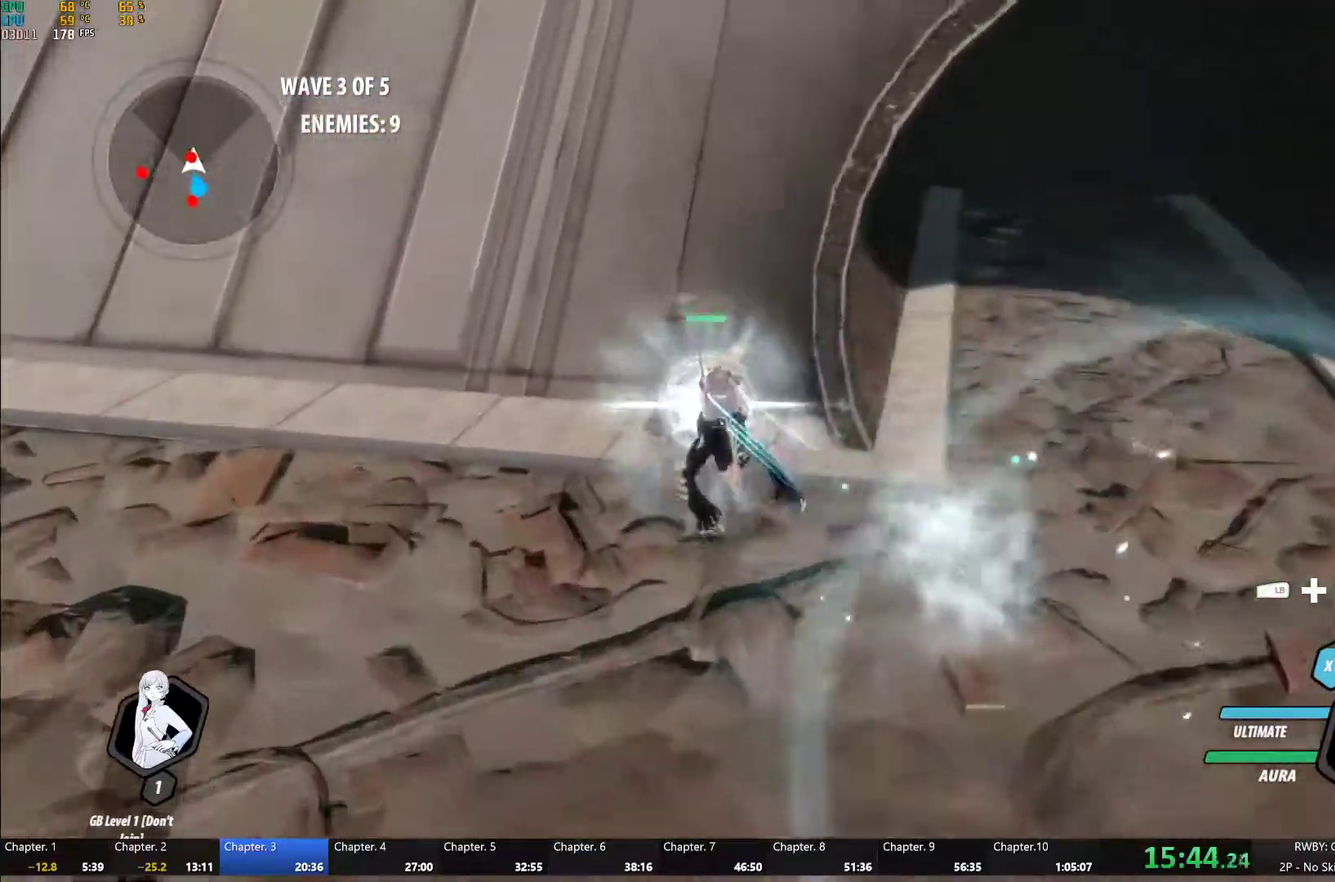
{"buttons": ["Y"], "left_stick": "center", "right_stick": "center", "events": [[33, "B", "down"], [50, "Y", "up"], [133, "B", "up"], [150, "left_stick", "up-left"], [183, "L1", "down"], [233, "Y", "down"], [317, "L1", "up"], [350, "left_stick", "center"]]}
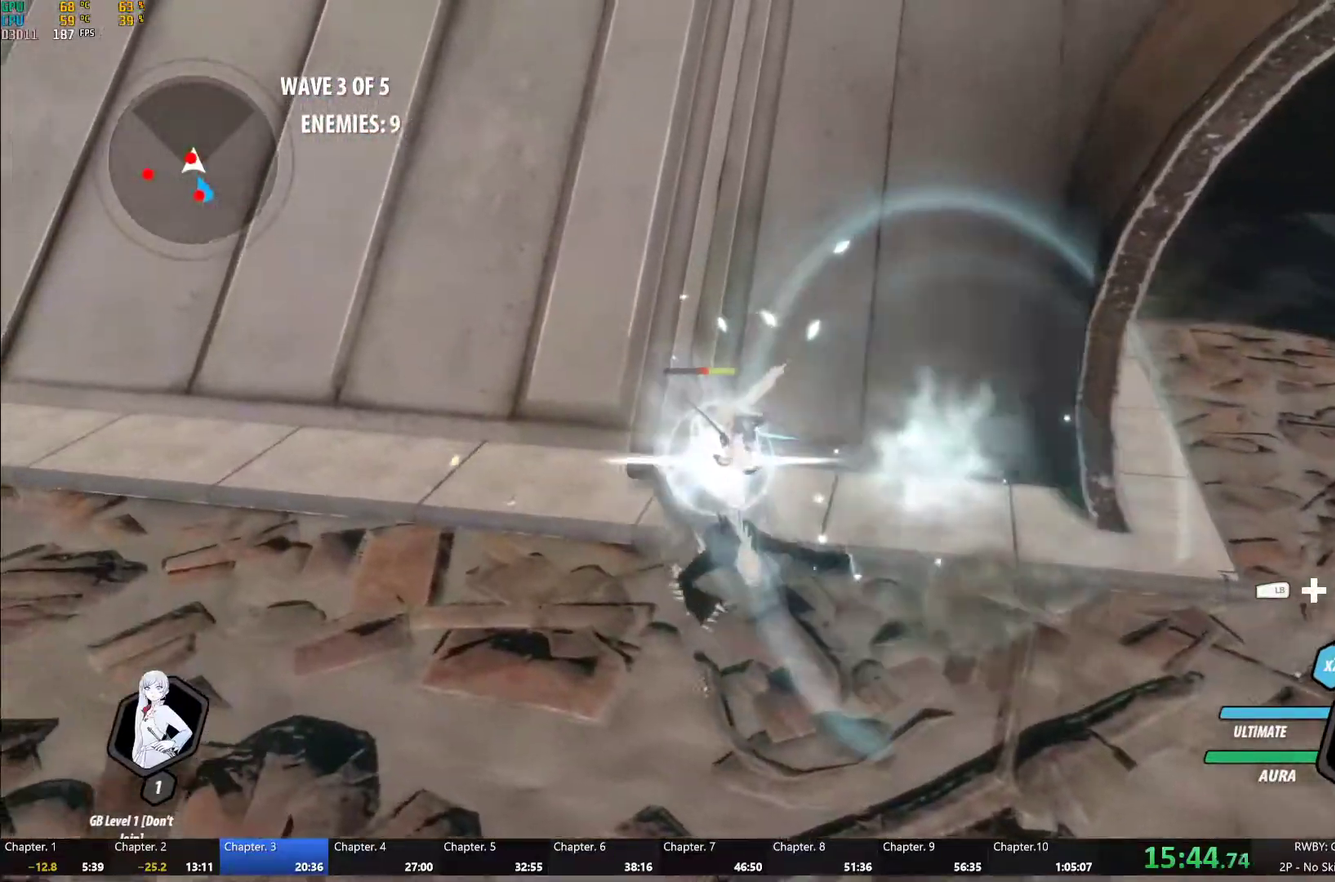
{"buttons": ["Y", "L1"], "left_stick": "up-left", "right_stick": "center", "events": [[67, "B", "down"], [67, "Y", "up"], [83, "left_stick", "down-left"], [150, "B", "up"], [250, "L1", "down"], [267, "Y", "down"], [300, "B", "down"], [333, "Y", "up"], [367, "L1", "up"], [400, "B", "up"], [467, "L1", "down"], [467, "Y", "down"], [467, "left_stick", "up-left"]]}
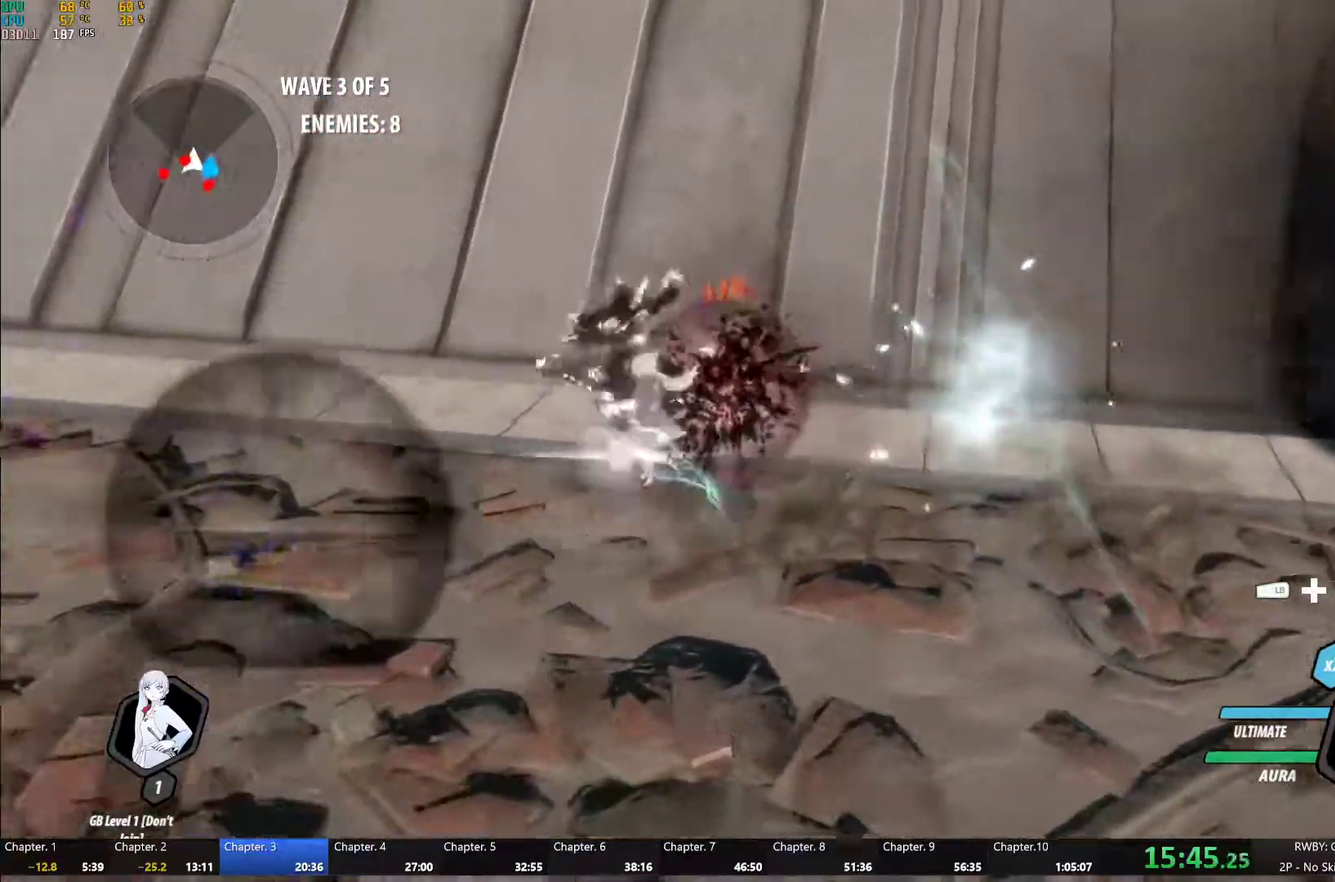
{"buttons": ["A", "L1"], "left_stick": "left", "right_stick": "center"}
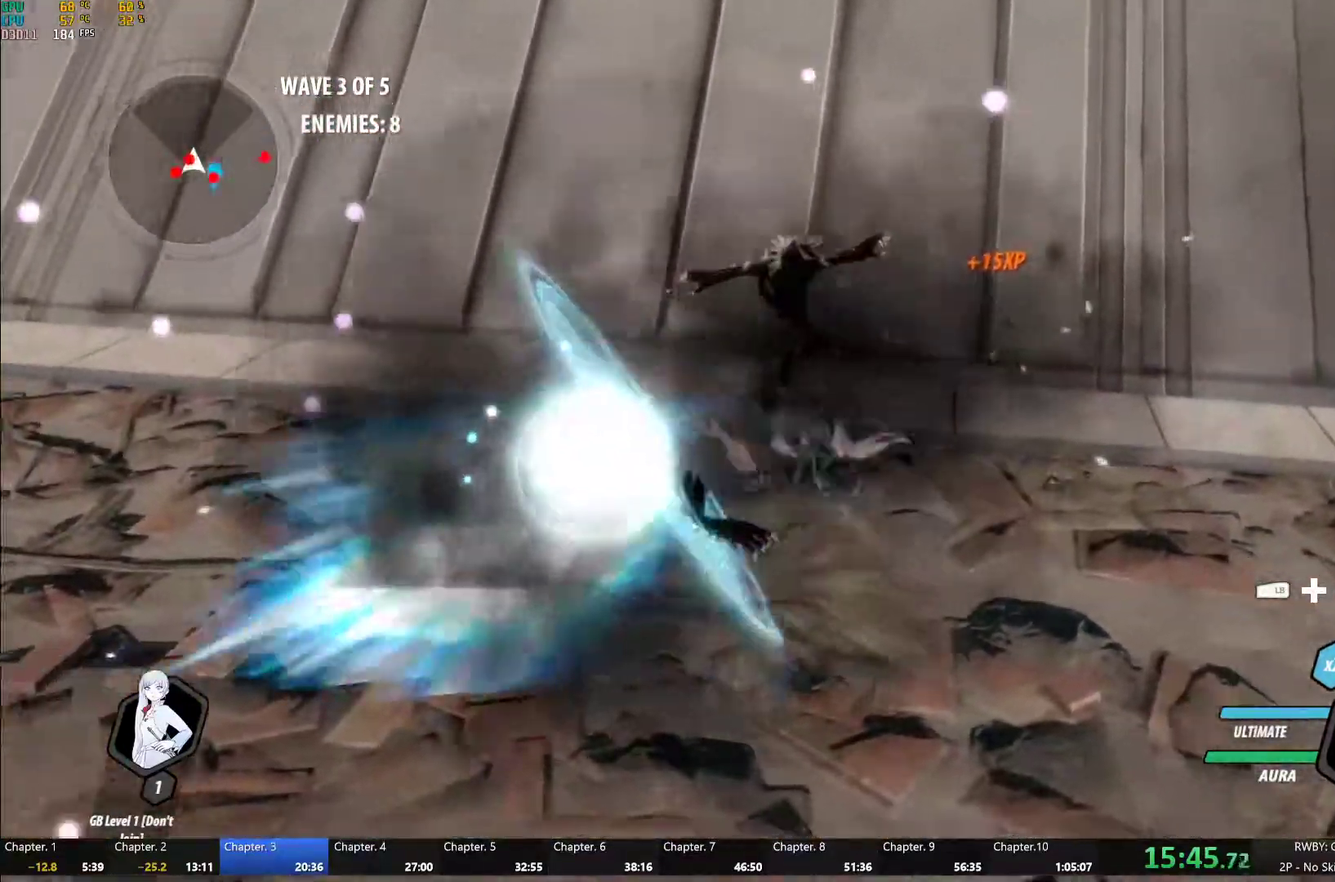
{"buttons": ["A"], "left_stick": "center", "right_stick": "center"}
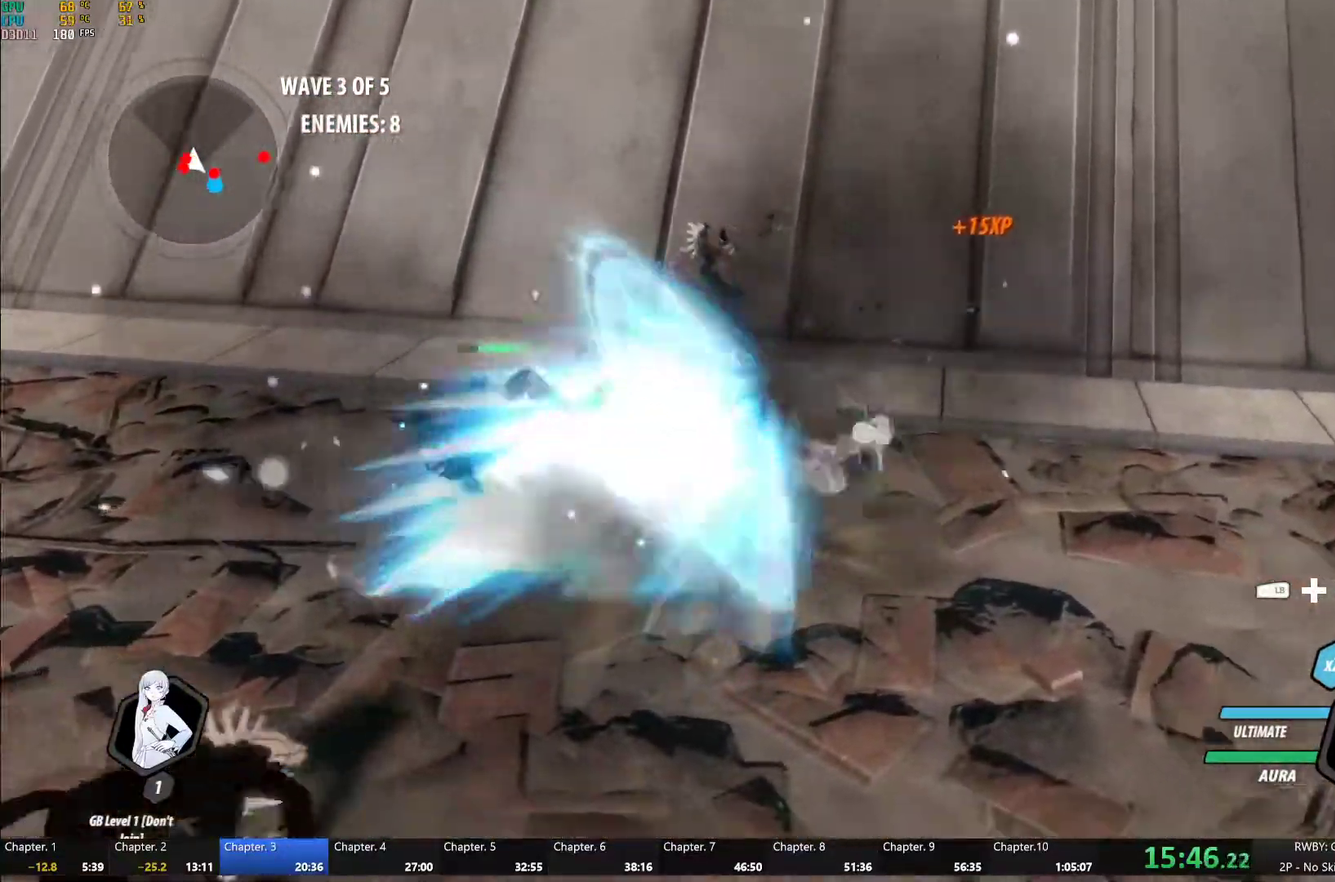
{"buttons": ["A"], "left_stick": "down", "right_stick": "center", "events": [[17, "left_stick", "up-left"], [33, "L1", "down"], [50, "Y", "down"], [150, "L1", "up"], [183, "left_stick", "center"], [367, "B", "down"], [383, "Y", "up"], [450, "B", "up"], [500, "left_stick", "down"]]}
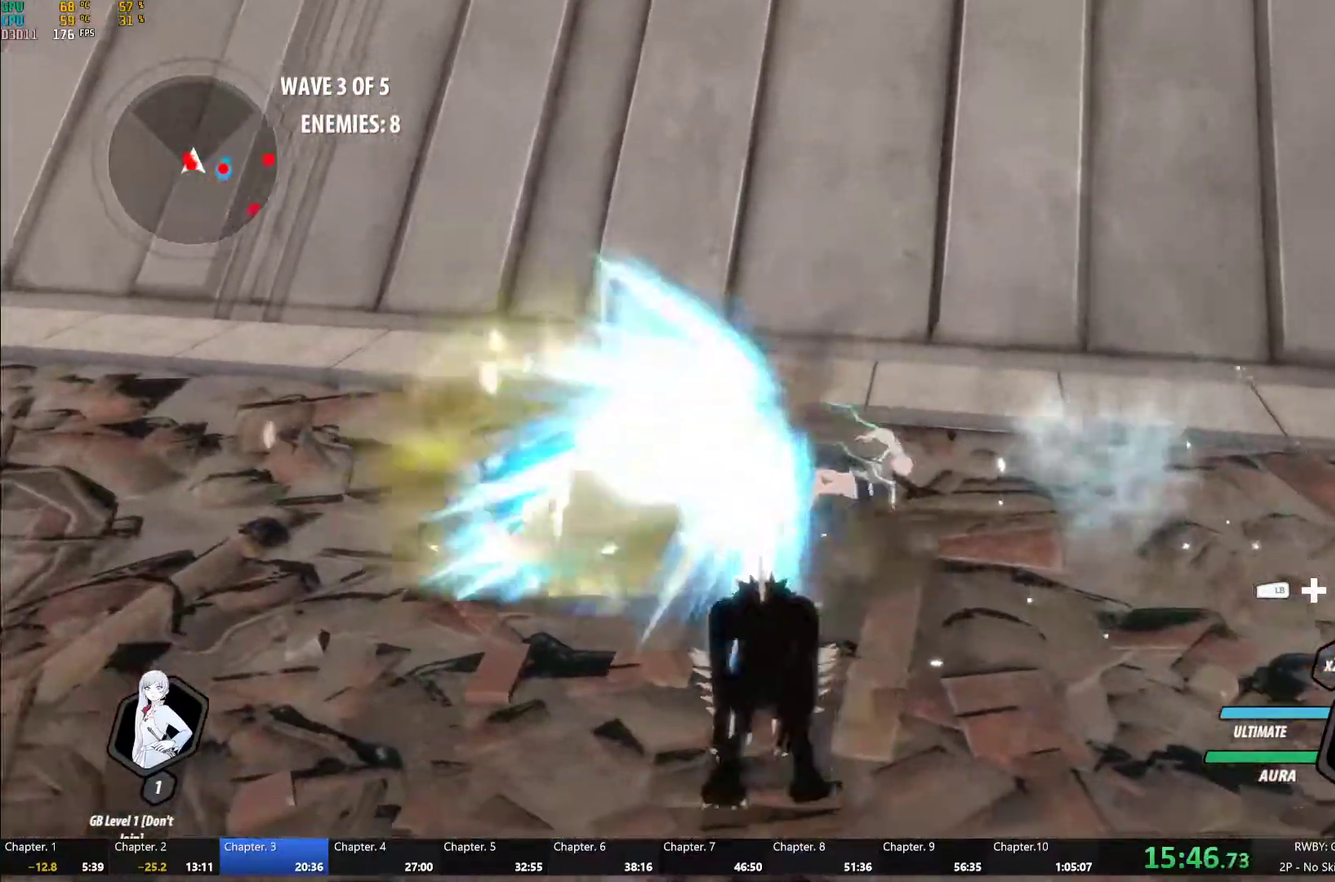
{"buttons": [], "left_stick": "down", "right_stick": "center", "events": [[17, "L1", "down"], [50, "Y", "down"], [67, "A", "up"], [133, "L1", "up"], [183, "left_stick", "center"], [383, "B", "down"], [400, "Y", "up"], [467, "B", "up"], [500, "left_stick", "down"]]}
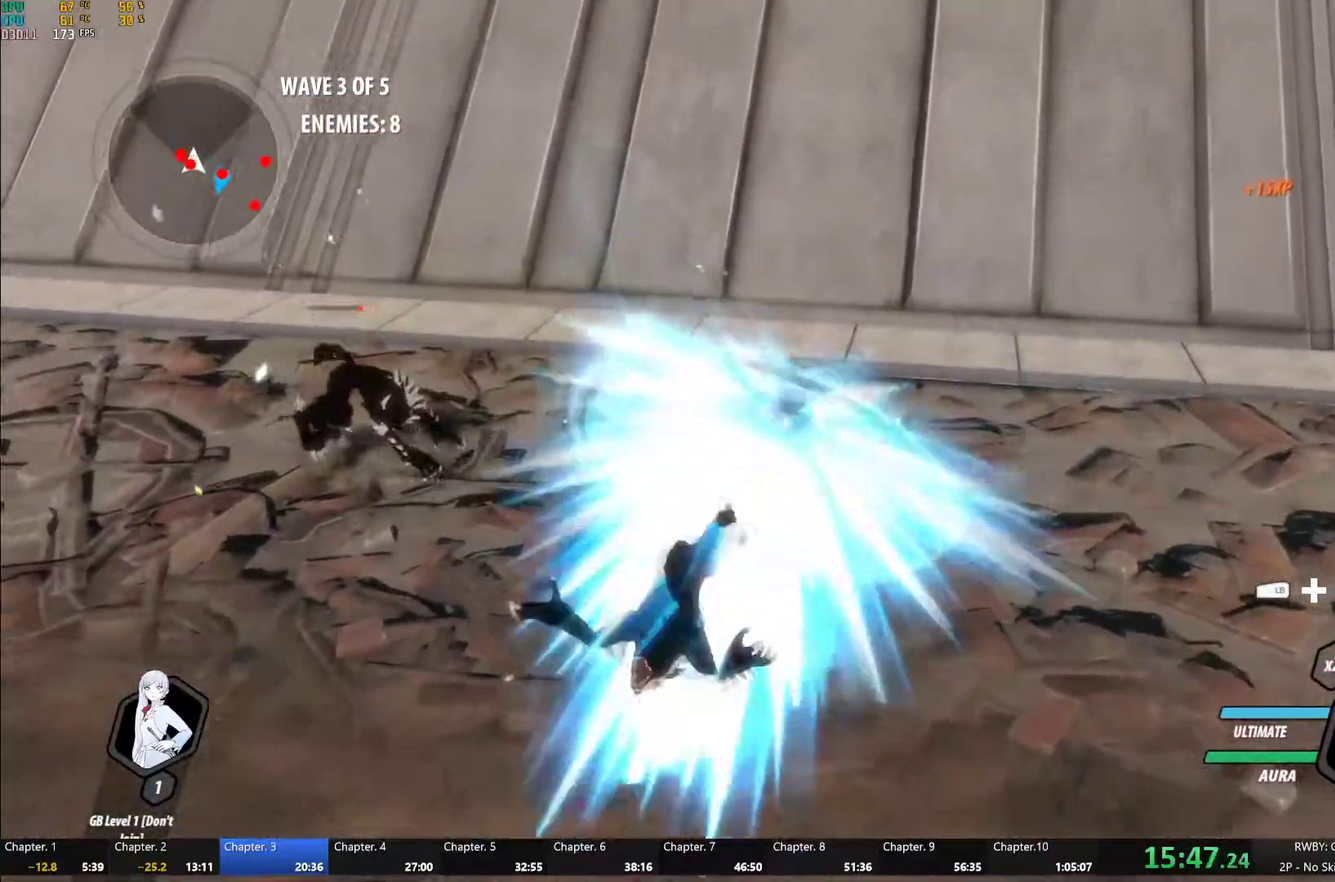
{"buttons": [], "left_stick": "center", "right_stick": "center", "events": [[50, "L1", "down"], [67, "Y", "down"], [367, "L1", "up"], [383, "B", "down"], [400, "Y", "up"], [433, "left_stick", "center"], [467, "B", "up"]]}
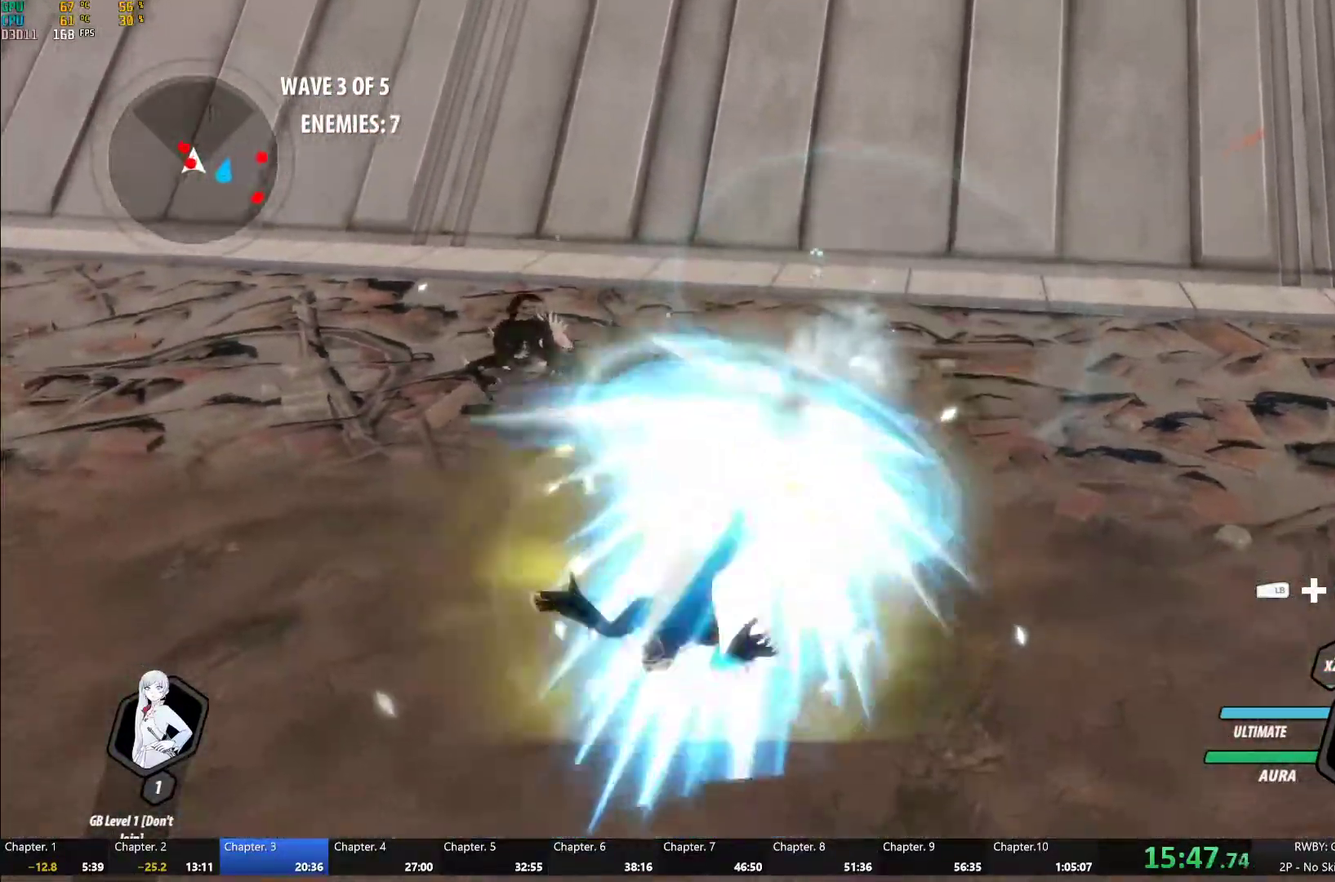
{"buttons": ["B"], "left_stick": "left", "right_stick": "center", "events": [[17, "left_stick", "down"], [50, "L1", "down"], [67, "Y", "down"], [150, "left_stick", "down-left"], [383, "L1", "up"], [450, "B", "down"], [450, "Y", "up"], [467, "left_stick", "left"]]}
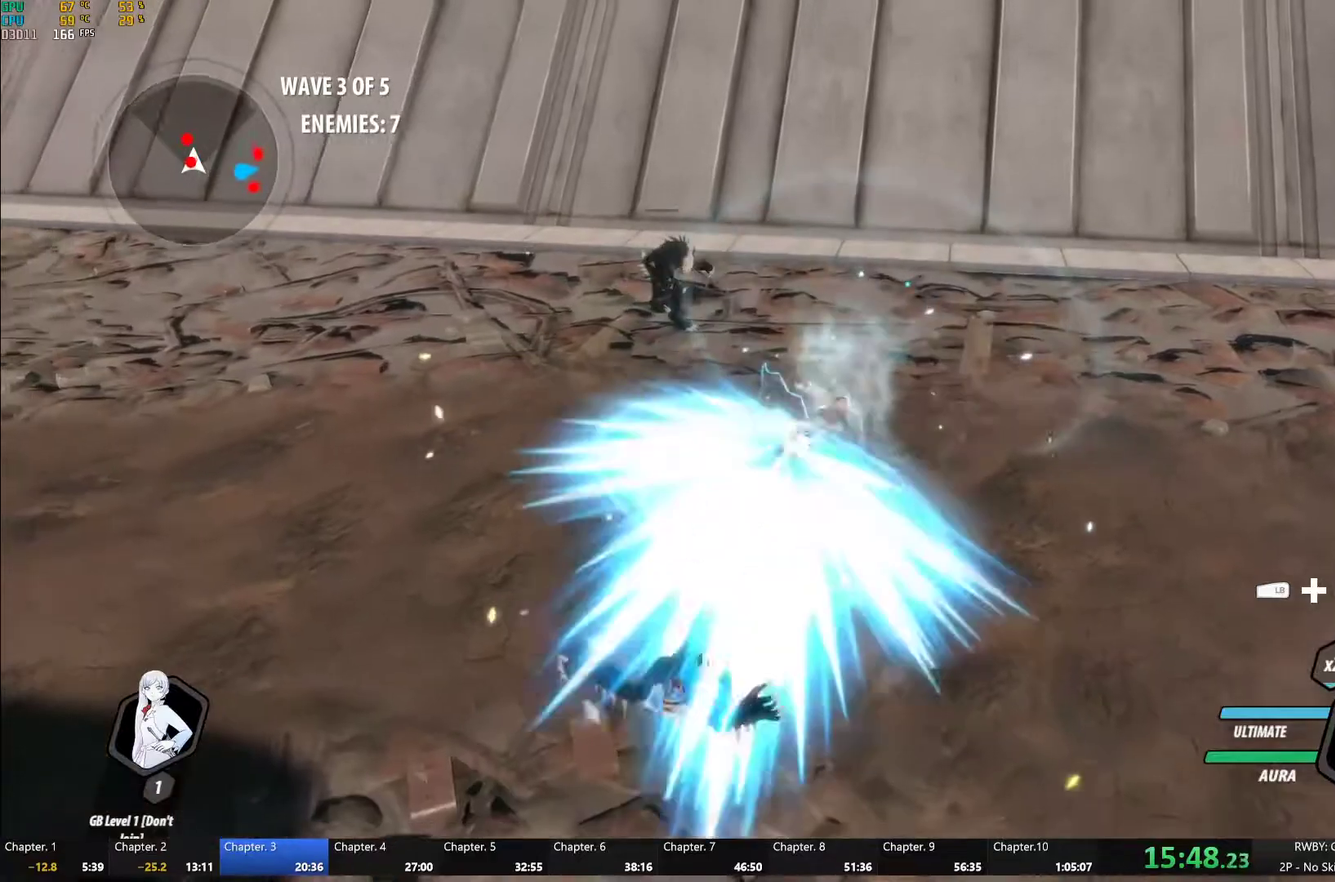
{"buttons": ["B"], "left_stick": "up-left", "right_stick": "center", "events": [[17, "B", "up"], [33, "left_stick", "up"], [83, "R2", "down"], [233, "B", "down"], [233, "left_stick", "up-left"], [250, "R2", "up"], [333, "B", "up"], [367, "R2", "down"], [400, "left_stick", "up"], [483, "B", "down"], [483, "left_stick", "up-left"], [500, "R2", "up"]]}